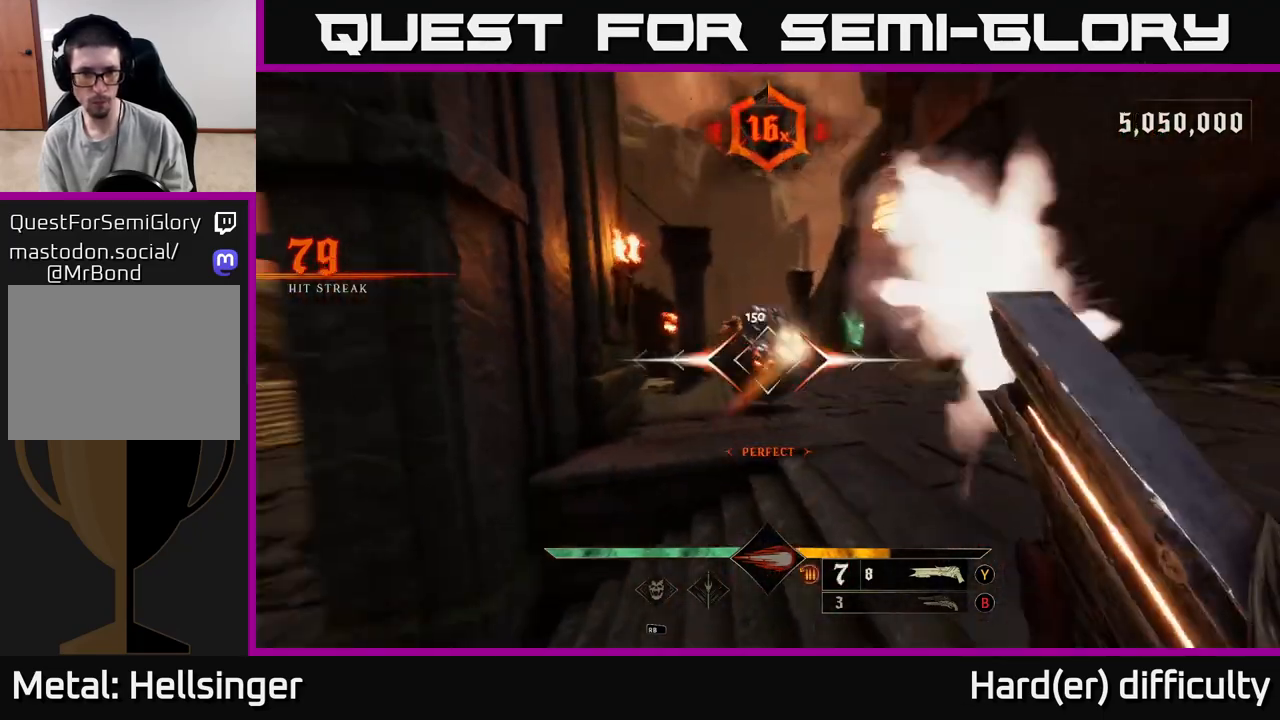
Gameplay with a controller (Xbox layout); each line is a JSON object with the inputs held at the frame after it. "events" lists button and stick changes between this image and that frame as [ms after this image, input, new state], when the widget could be followed in between.
{"buttons": ["A"], "left_stick": "down-left", "right_stick": "center", "events": [[50, "R2", "up"], [50, "right_stick", "center"], [150, "L2", "up"], [167, "right_stick", "down-left"], [383, "left_stick", "down"], [383, "right_stick", "center"], [450, "A", "down"], [500, "left_stick", "down-left"]]}
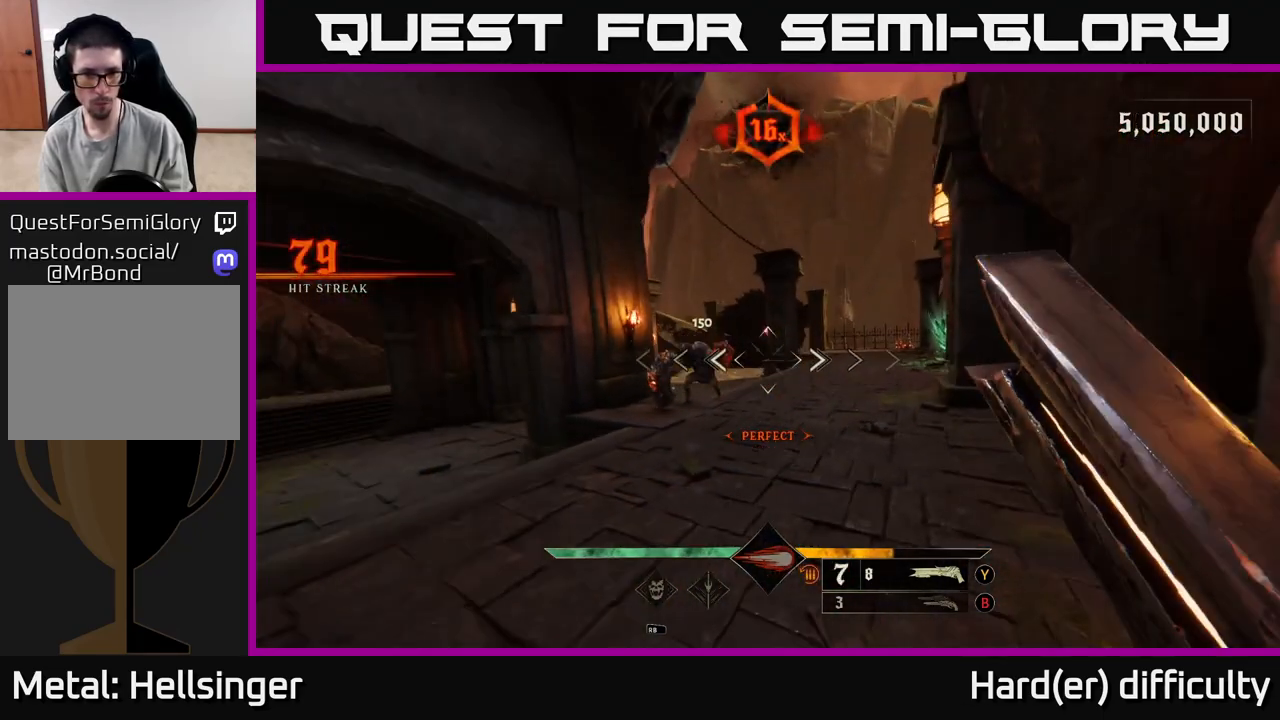
{"buttons": ["R2"], "left_stick": "left", "right_stick": "center", "events": [[67, "A", "up"], [200, "left_stick", "left"], [250, "right_stick", "down"], [383, "right_stick", "center"], [433, "R2", "down"]]}
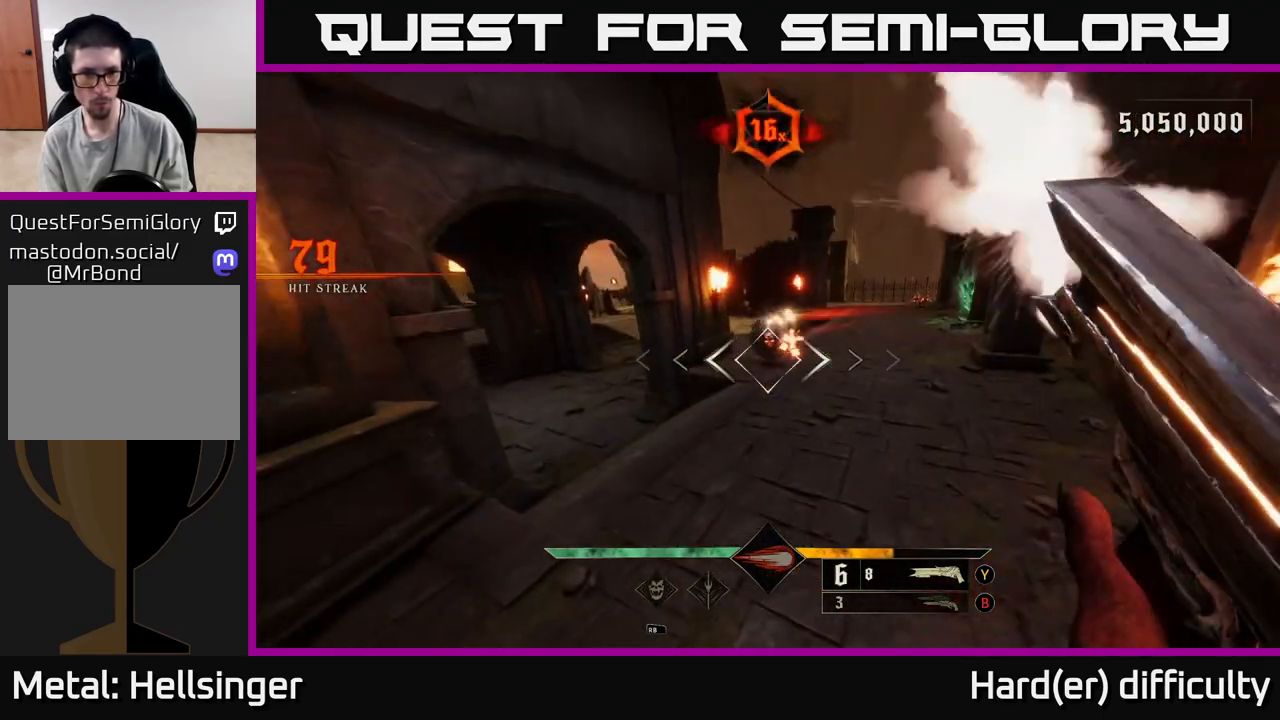
{"buttons": ["L2"], "left_stick": "left", "right_stick": "center", "events": [[17, "R2", "up"], [67, "left_stick", "down-left"], [117, "right_stick", "left"], [317, "left_stick", "left"], [450, "L2", "down"], [467, "right_stick", "center"]]}
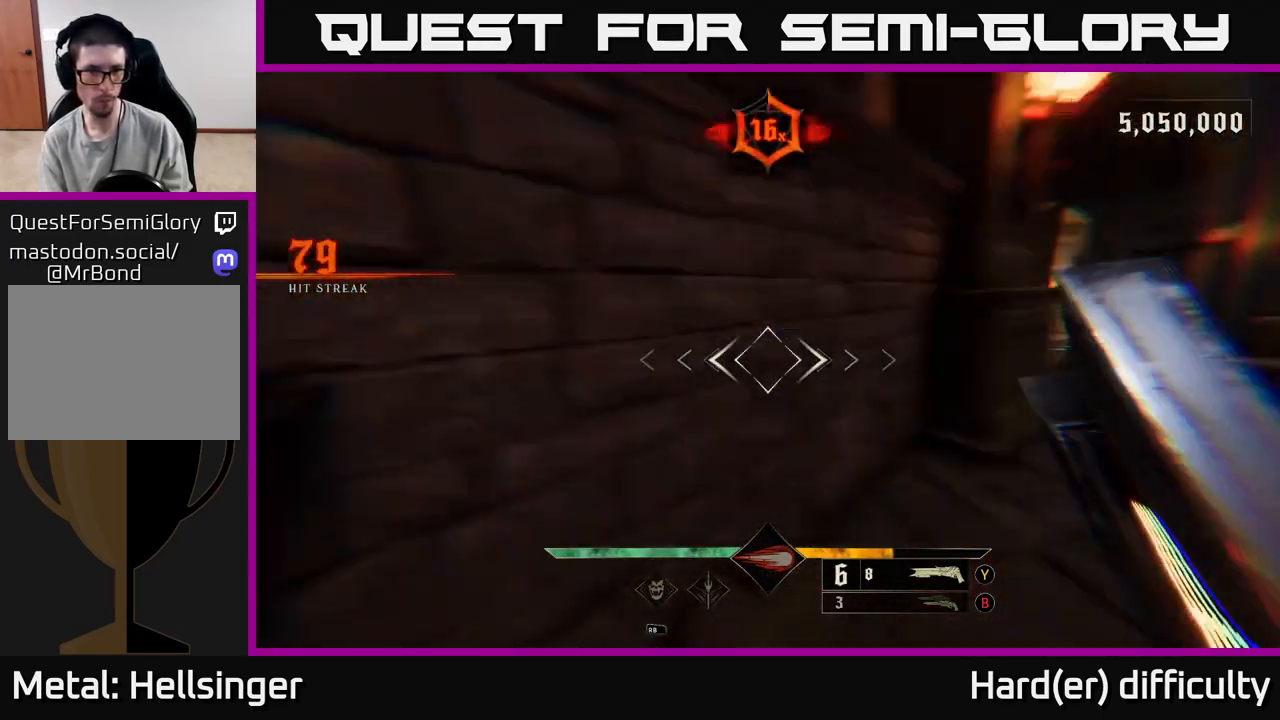
{"buttons": ["A", "L2"], "left_stick": "down-left", "right_stick": "center", "events": [[50, "L2", "up"], [267, "left_stick", "down-left"], [283, "A", "down"], [383, "A", "up"], [467, "A", "down"], [467, "L2", "down"]]}
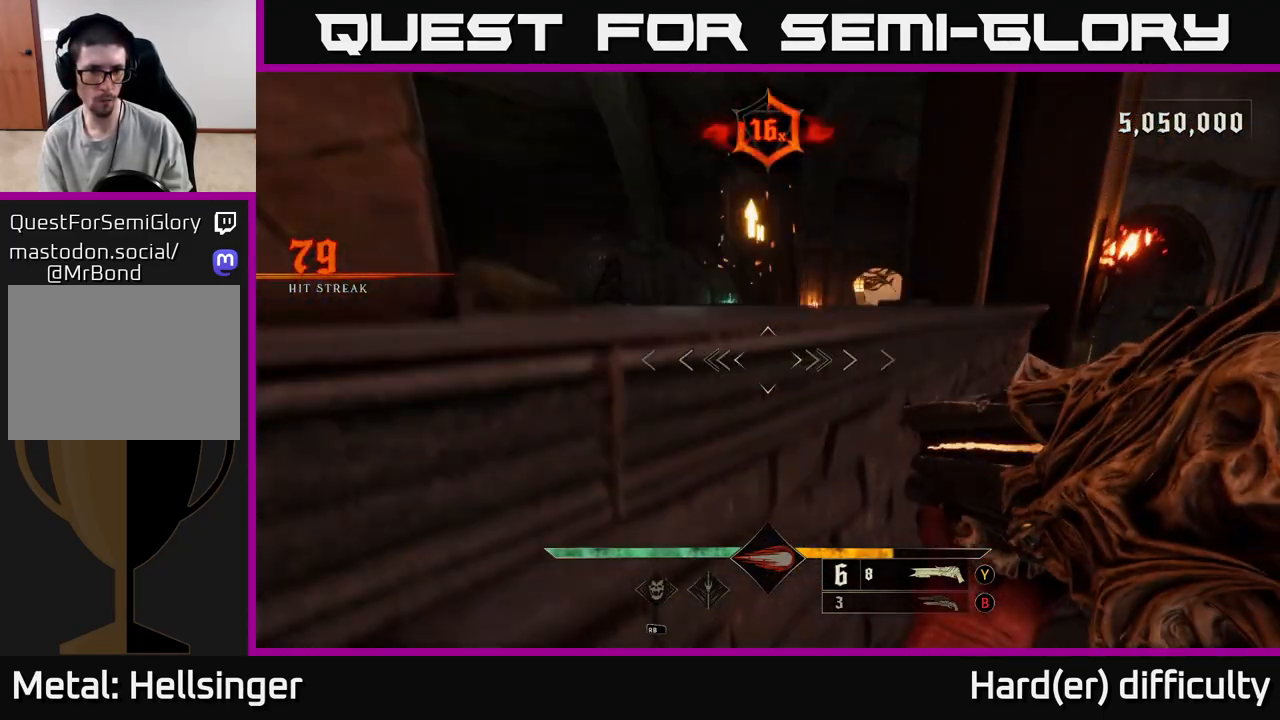
{"buttons": [], "left_stick": "down-left", "right_stick": "center", "events": [[50, "L2", "up"], [67, "A", "up"], [150, "left_stick", "down"], [250, "right_stick", "down"], [367, "left_stick", "down-left"], [450, "right_stick", "center"]]}
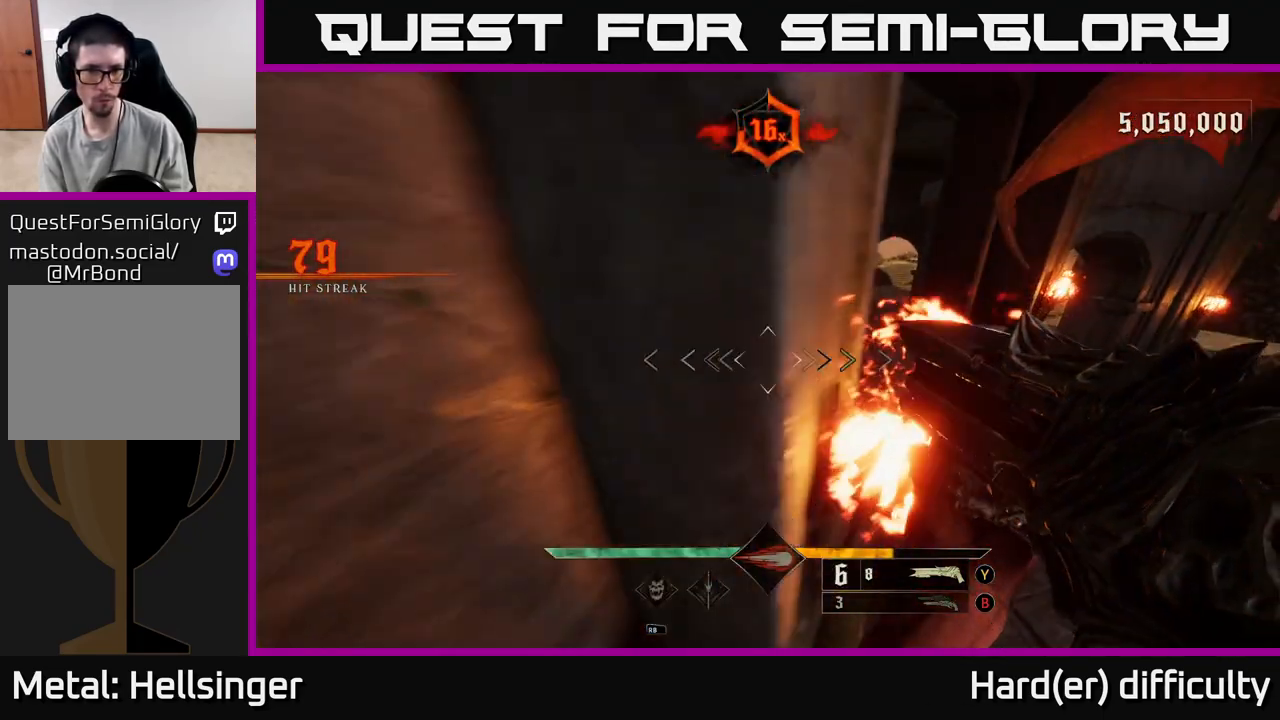
{"buttons": [], "left_stick": "down", "right_stick": "up-right", "events": [[17, "right_stick", "right"], [100, "right_stick", "center"], [200, "right_stick", "right"], [383, "left_stick", "down"], [383, "right_stick", "up-right"]]}
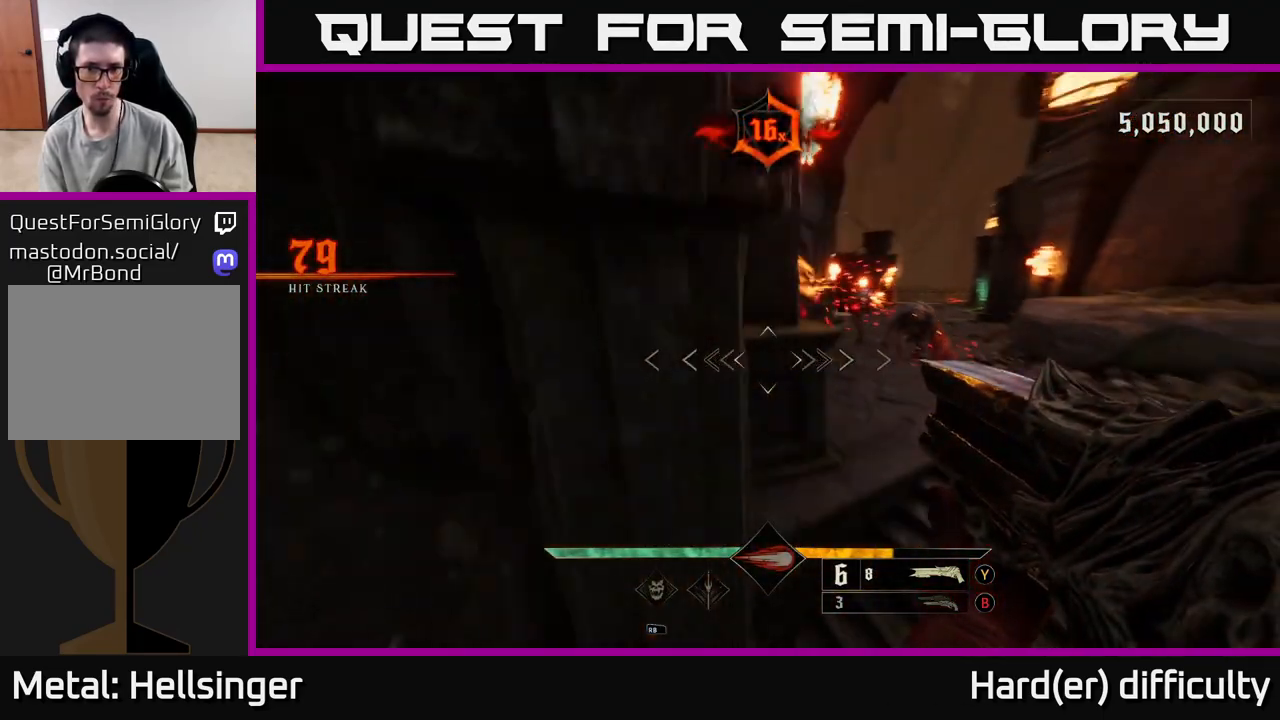
{"buttons": [], "left_stick": "down-left", "right_stick": "center", "events": [[83, "right_stick", "up"], [200, "right_stick", "up-right"], [283, "R2", "down"], [300, "left_stick", "down-left"], [383, "R2", "up"], [417, "right_stick", "center"]]}
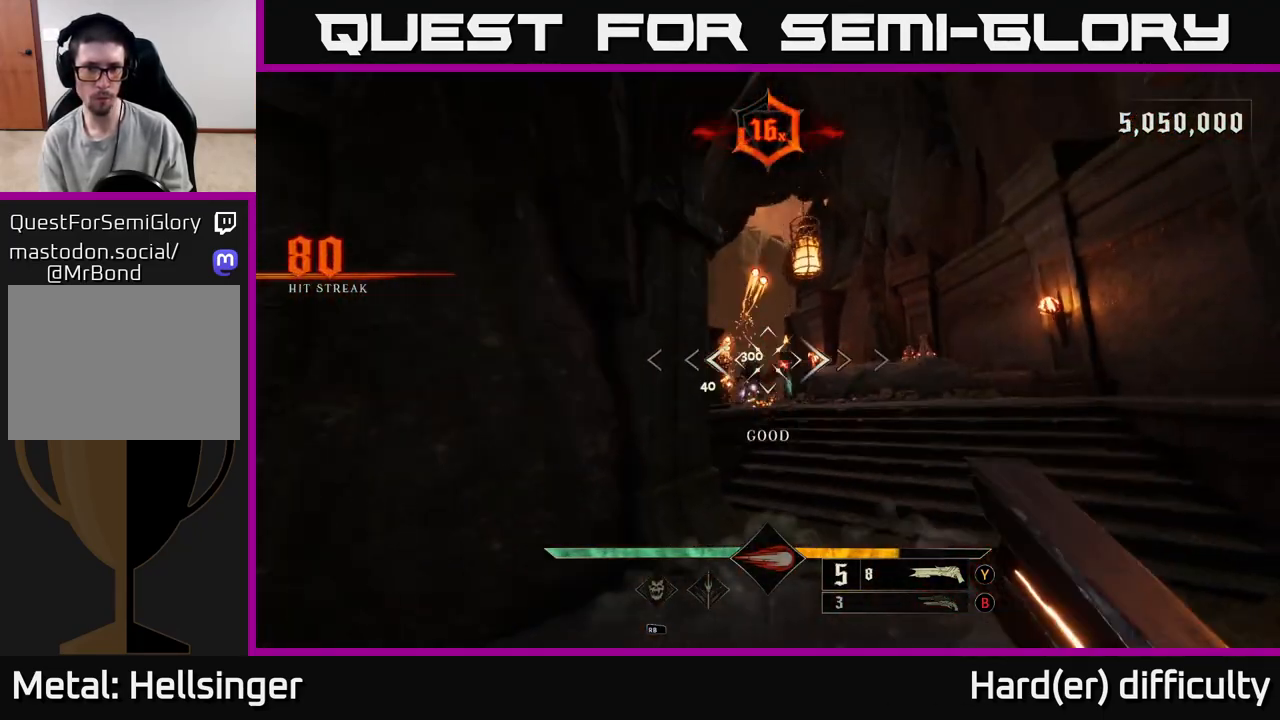
{"buttons": [], "left_stick": "up-right", "right_stick": "center", "events": [[167, "left_stick", "center"], [300, "left_stick", "up-right"]]}
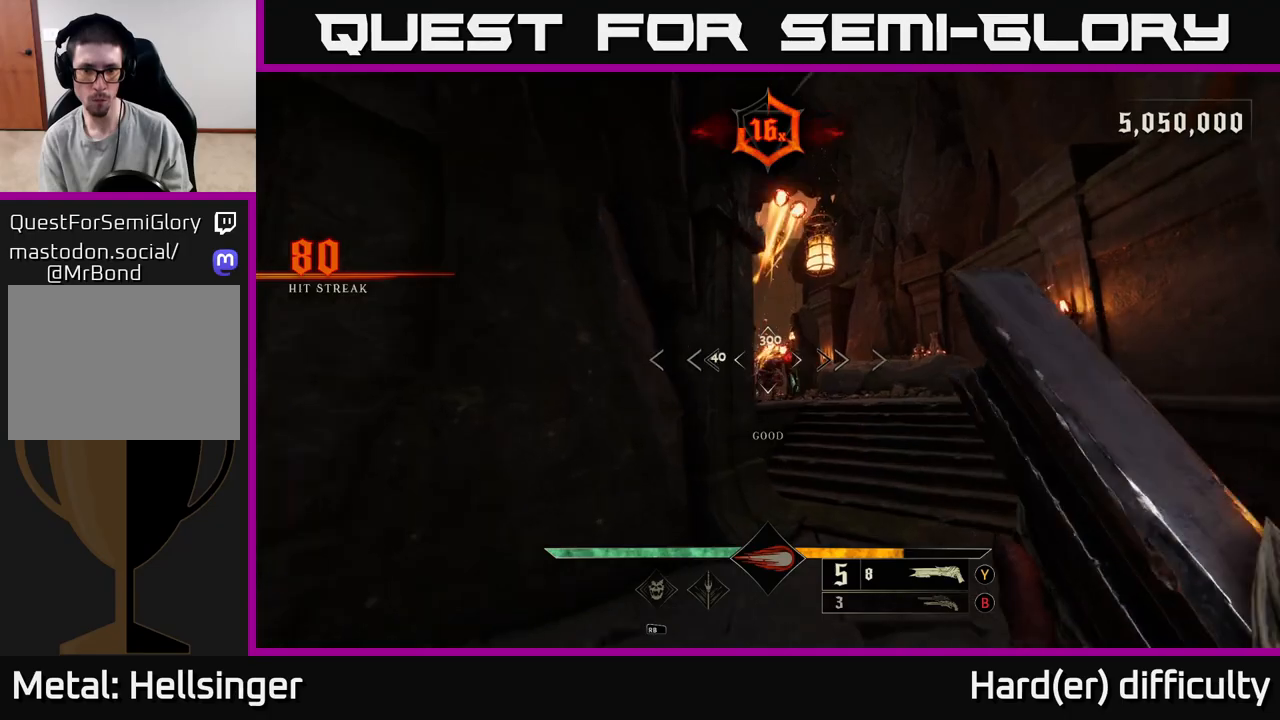
{"buttons": [], "left_stick": "right", "right_stick": "center", "events": [[200, "R2", "down"], [300, "R2", "up"], [383, "left_stick", "right"]]}
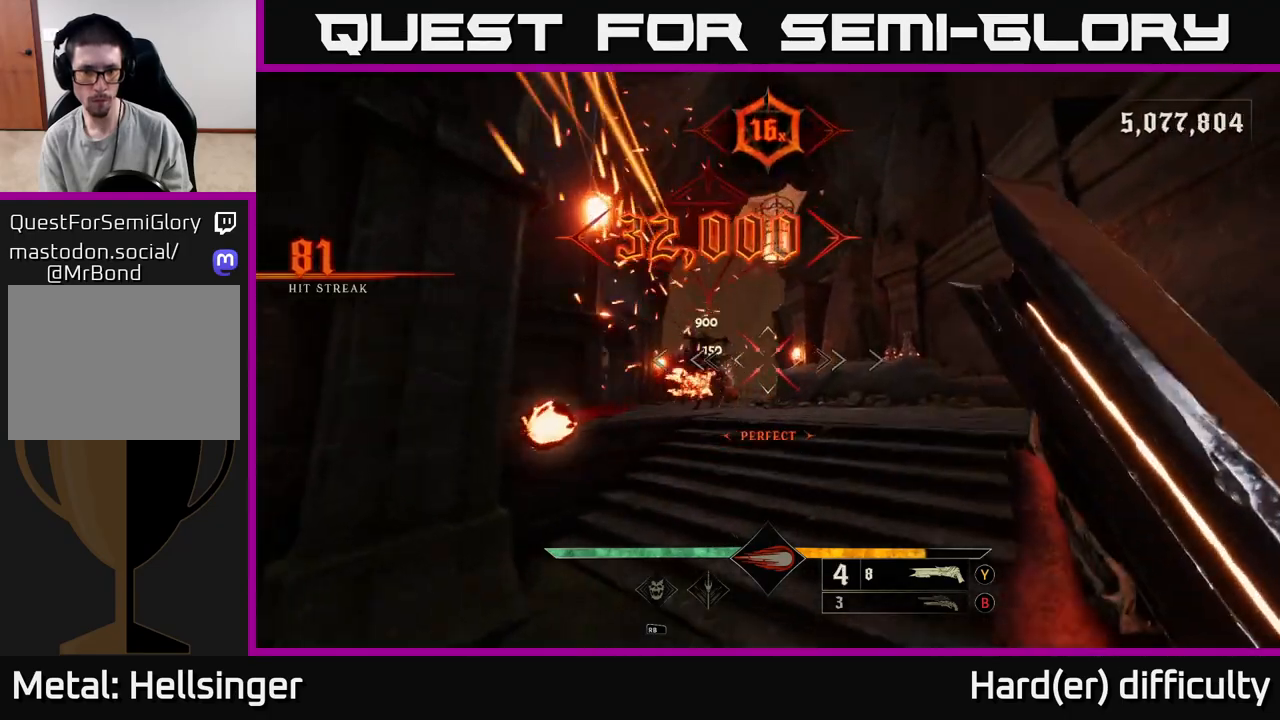
{"buttons": [], "left_stick": "left", "right_stick": "center", "events": [[17, "left_stick", "up-right"], [217, "left_stick", "up"], [283, "L2", "down"], [367, "L2", "up"], [450, "left_stick", "left"]]}
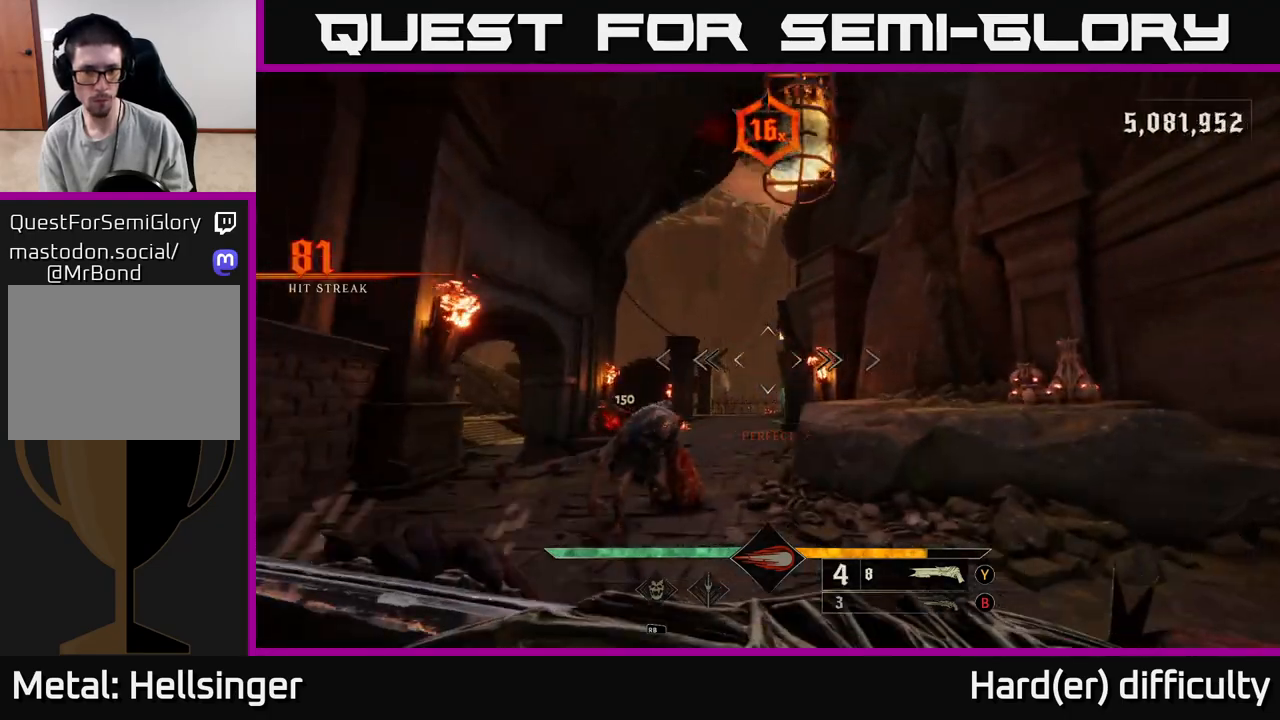
{"buttons": [], "left_stick": "down", "right_stick": "center", "events": [[67, "right_stick", "down"], [117, "right_stick", "down-left"], [183, "R2", "down"], [183, "left_stick", "down"], [267, "L2", "down"], [267, "right_stick", "center"], [283, "R2", "up"], [383, "L2", "up"]]}
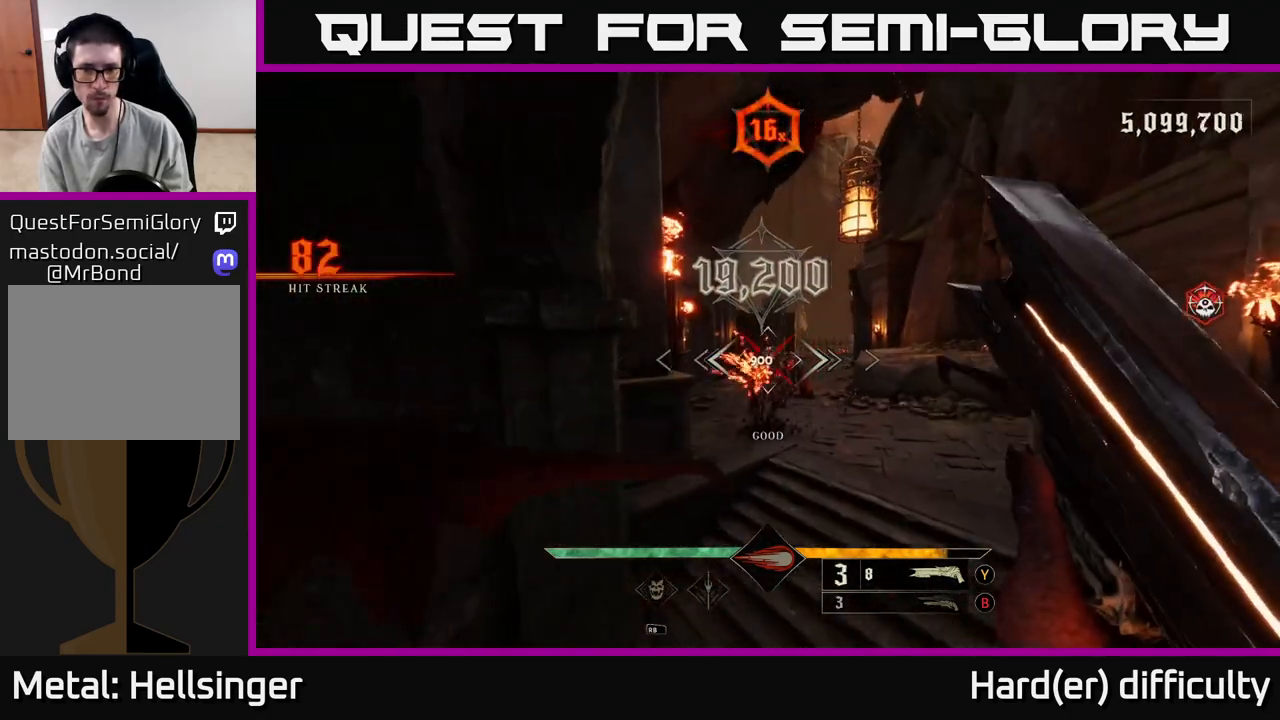
{"buttons": [], "left_stick": "left", "right_stick": "down", "events": [[83, "A", "down"], [167, "A", "up"], [200, "left_stick", "center"], [400, "right_stick", "down-right"], [483, "right_stick", "down"], [500, "left_stick", "left"]]}
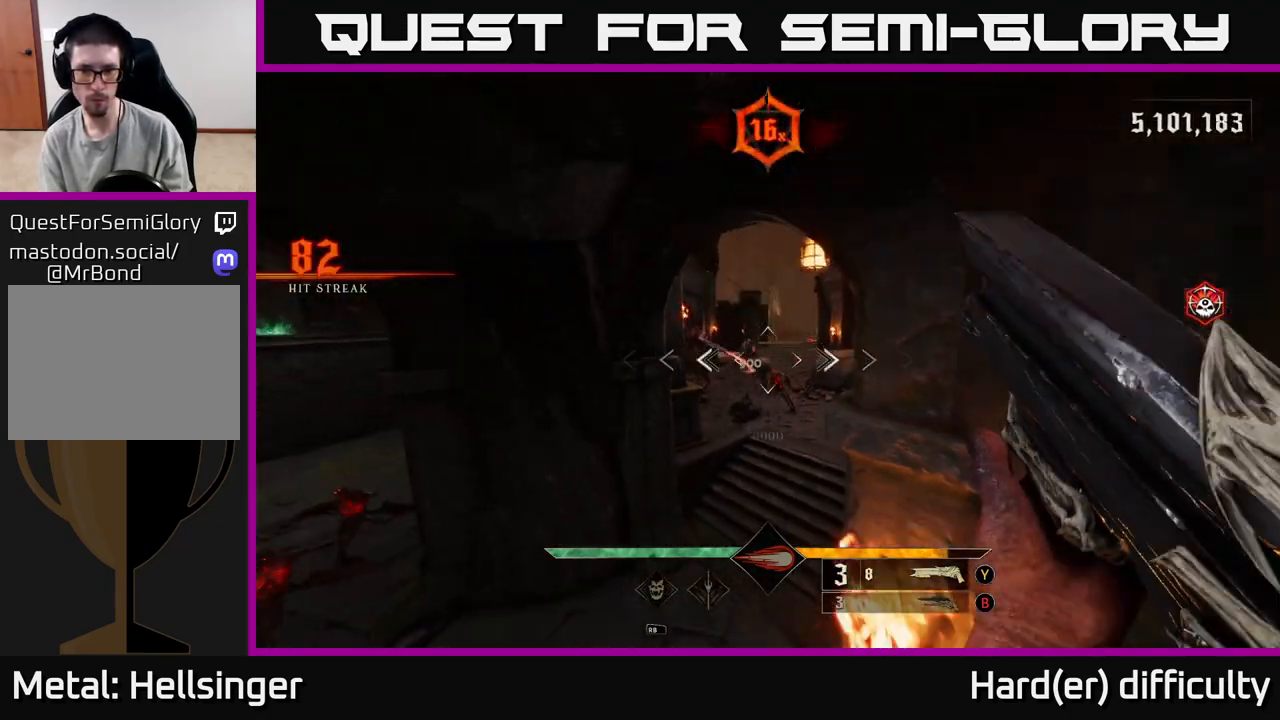
{"buttons": [], "left_stick": "up", "right_stick": "center", "events": [[17, "right_stick", "center"], [50, "R2", "down"], [150, "R2", "up"], [333, "right_stick", "up"], [400, "left_stick", "up"], [500, "right_stick", "center"]]}
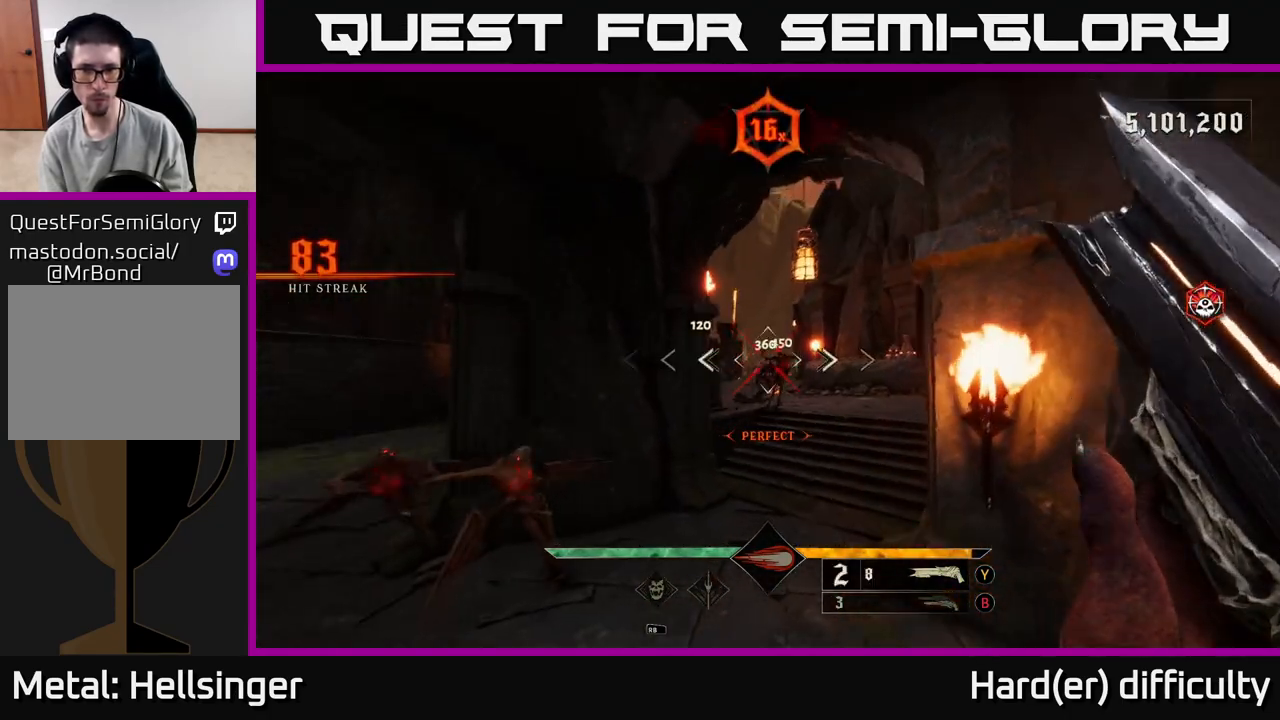
{"buttons": [], "left_stick": "up-right", "right_stick": "up-left", "events": [[217, "left_stick", "up-right"], [450, "right_stick", "up-left"]]}
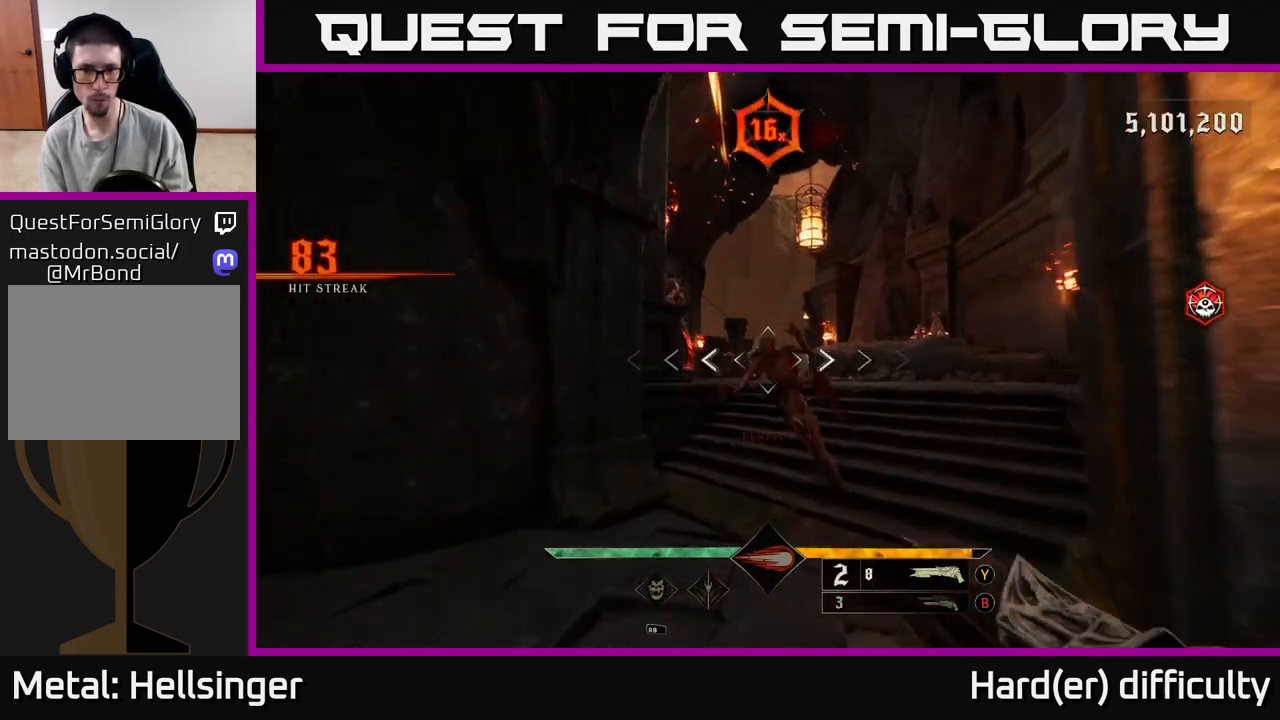
{"buttons": [], "left_stick": "right", "right_stick": "down-left", "events": [[17, "R2", "down"], [17, "right_stick", "center"], [50, "L2", "down"], [117, "R2", "up"], [133, "A", "down"], [217, "L2", "up"], [233, "A", "up"], [483, "right_stick", "down-left"], [500, "left_stick", "right"]]}
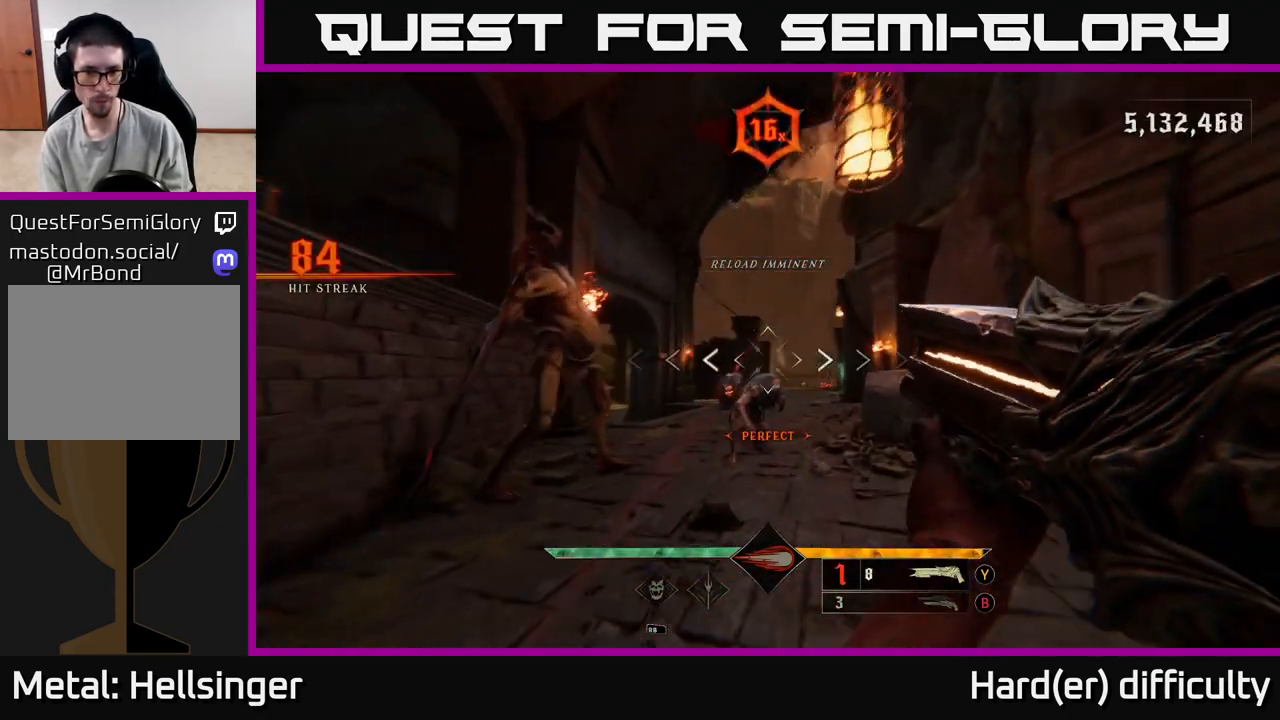
{"buttons": ["L2", "R2"], "left_stick": "down-right", "right_stick": "left", "events": [[100, "right_stick", "left"], [200, "left_stick", "down-right"], [250, "right_stick", "center"], [483, "R2", "down"], [500, "L2", "down"], [500, "right_stick", "left"]]}
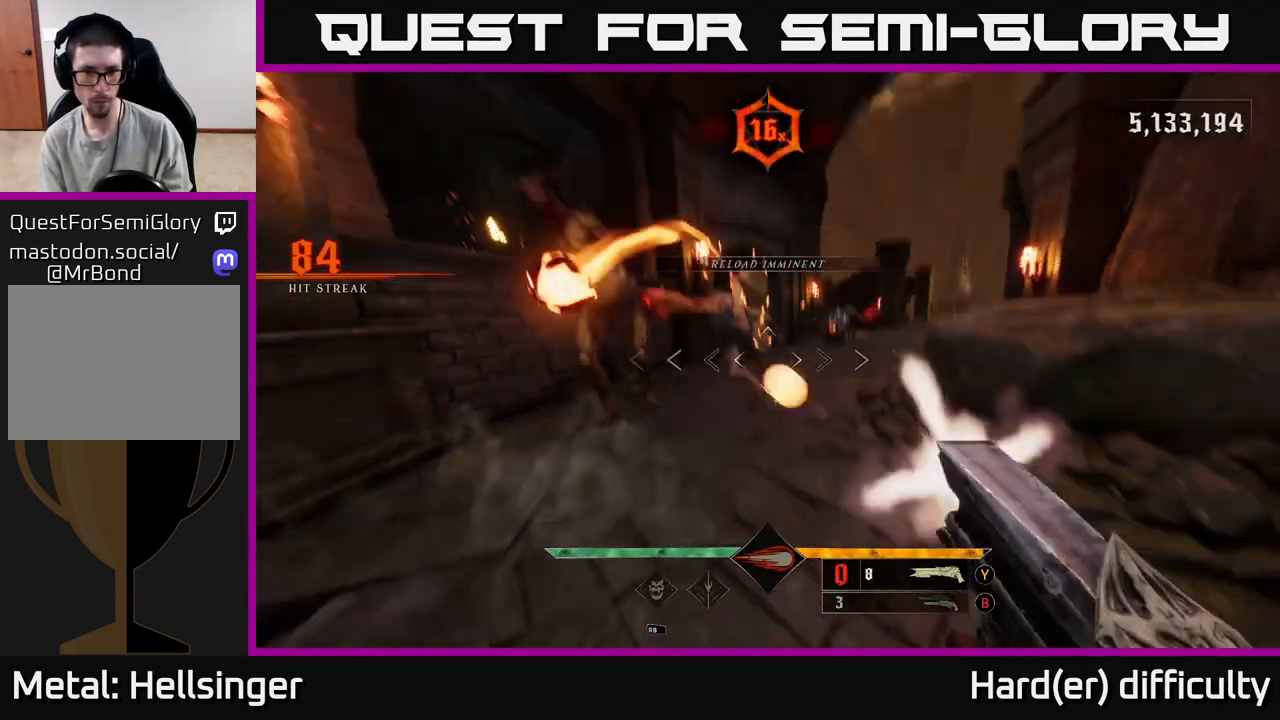
{"buttons": ["A"], "left_stick": "up", "right_stick": "center", "events": [[50, "R2", "up"], [50, "left_stick", "right"], [50, "right_stick", "center"], [117, "A", "down"], [117, "L2", "up"], [200, "A", "up"], [200, "left_stick", "up-right"], [417, "A", "down"], [450, "left_stick", "up"]]}
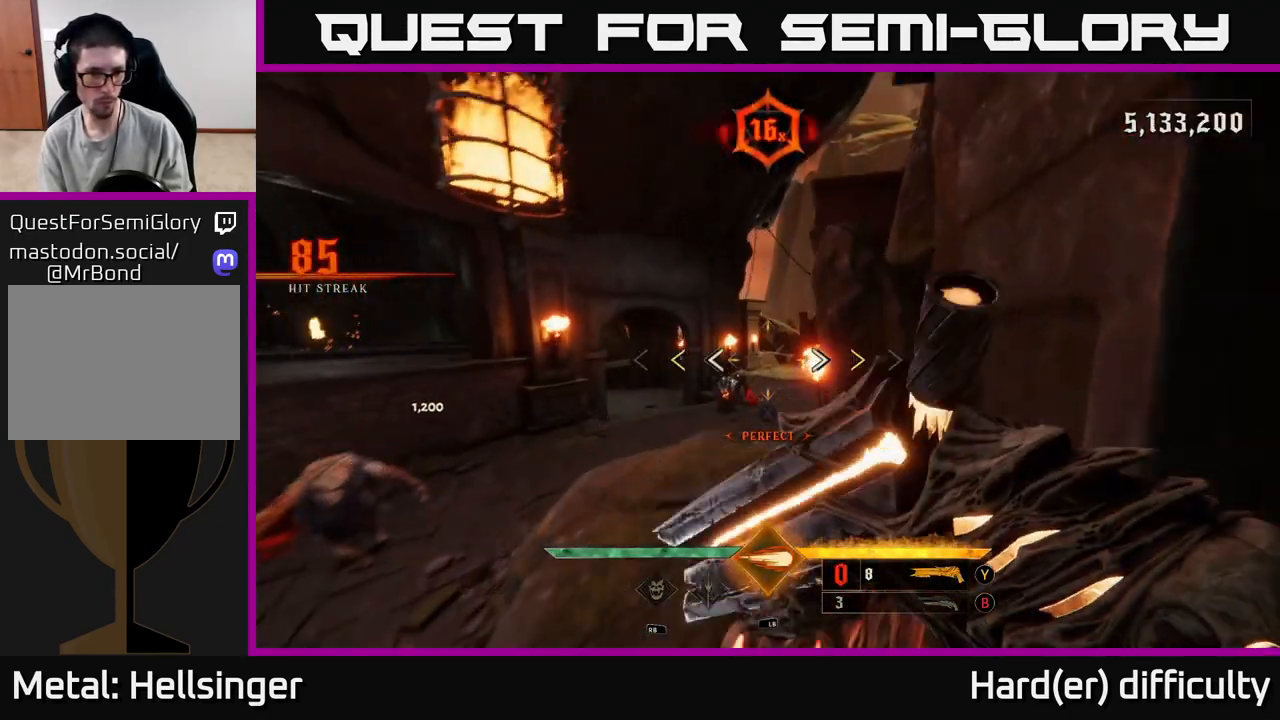
{"buttons": [], "left_stick": "up-left", "right_stick": "center", "events": [[17, "A", "up"], [100, "left_stick", "up-left"], [150, "right_stick", "down-left"], [250, "right_stick", "down-right"], [300, "right_stick", "center"], [400, "X", "down"], [483, "X", "up"]]}
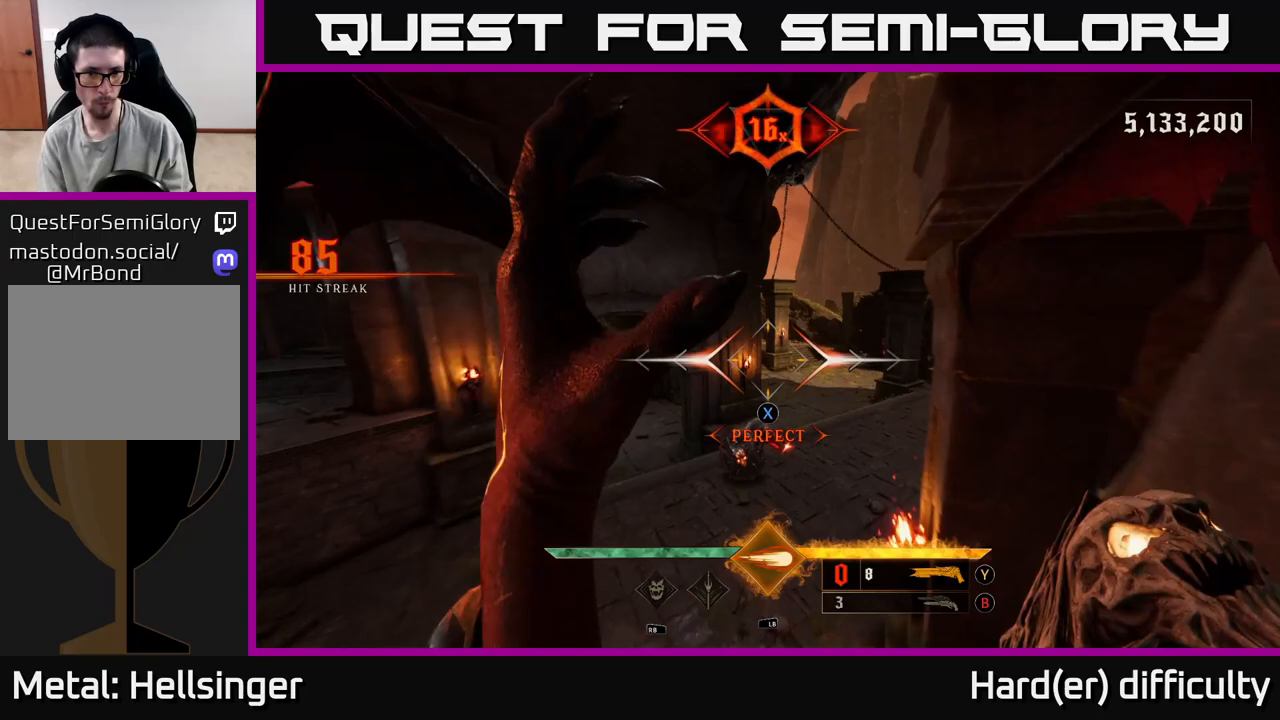
{"buttons": [], "left_stick": "up-left", "right_stick": "center", "events": [[167, "right_stick", "down"], [333, "L1", "down"], [333, "right_stick", "center"], [433, "L1", "up"]]}
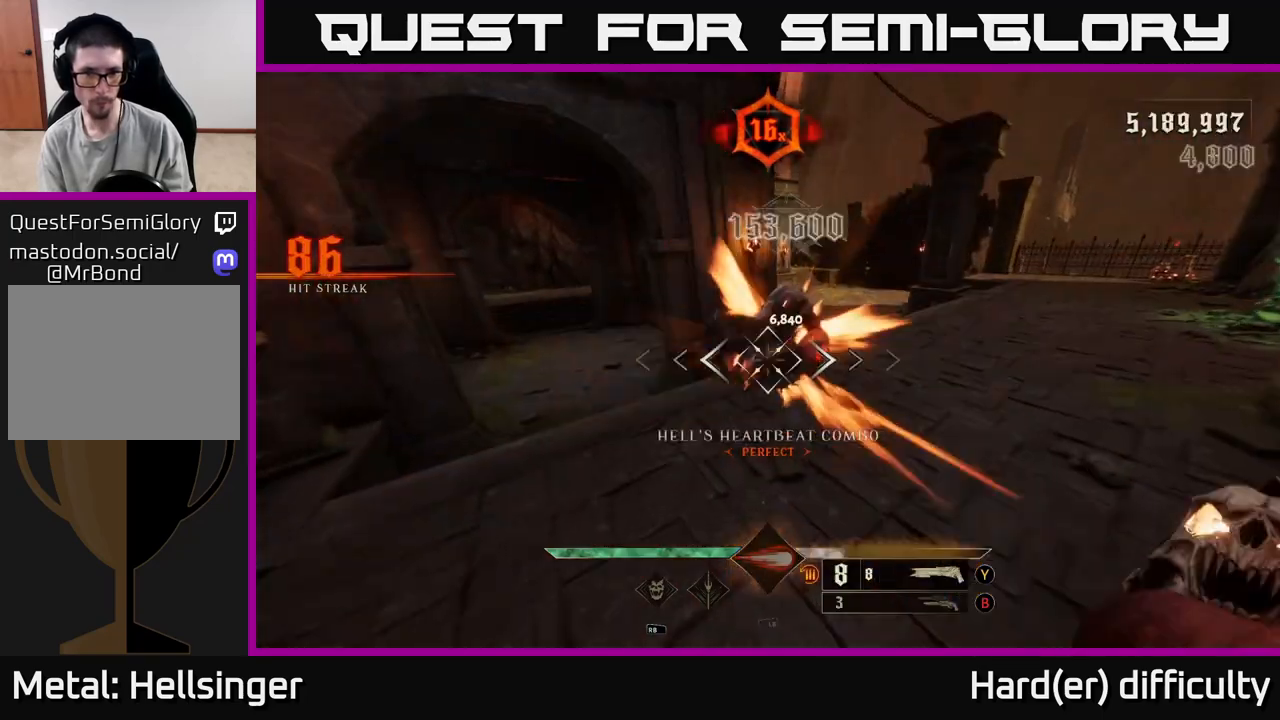
{"buttons": [], "left_stick": "right", "right_stick": "left", "events": [[50, "A", "down"], [50, "left_stick", "left"], [133, "A", "up"], [217, "left_stick", "up-right"], [317, "right_stick", "left"], [350, "left_stick", "right"]]}
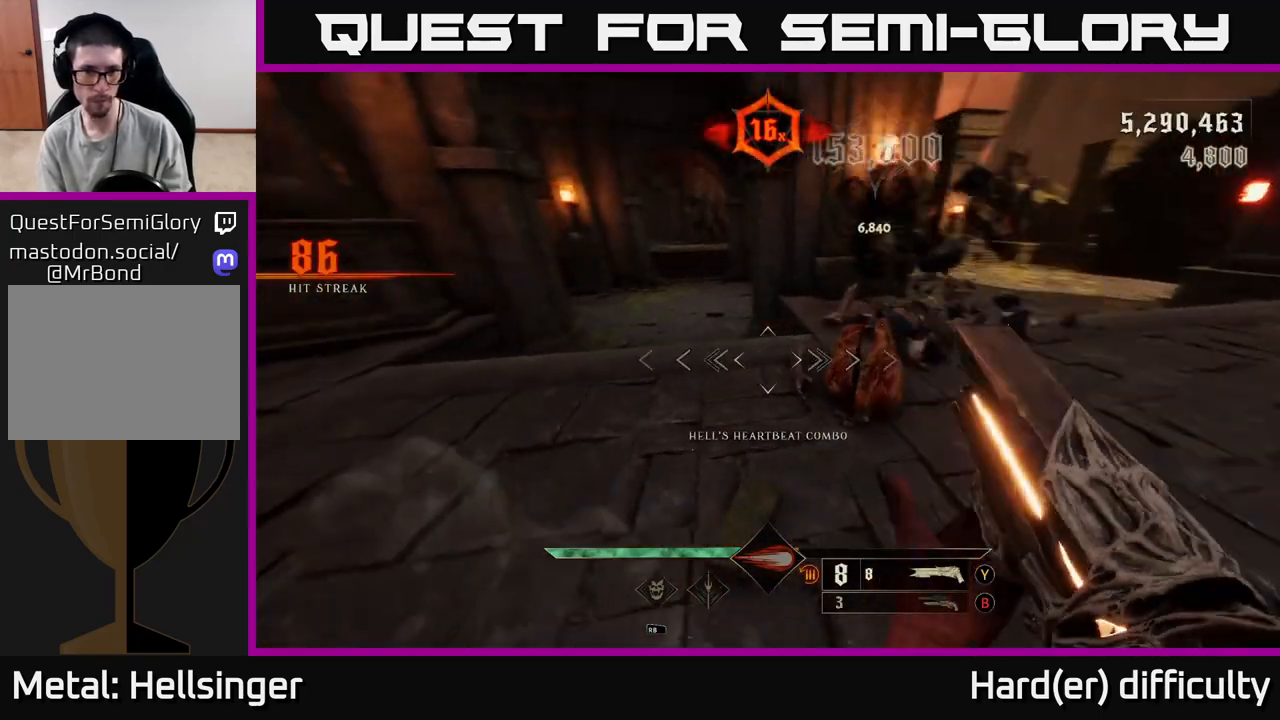
{"buttons": [], "left_stick": "down-right", "right_stick": "up-left", "events": [[50, "left_stick", "down-right"], [250, "right_stick", "up-left"]]}
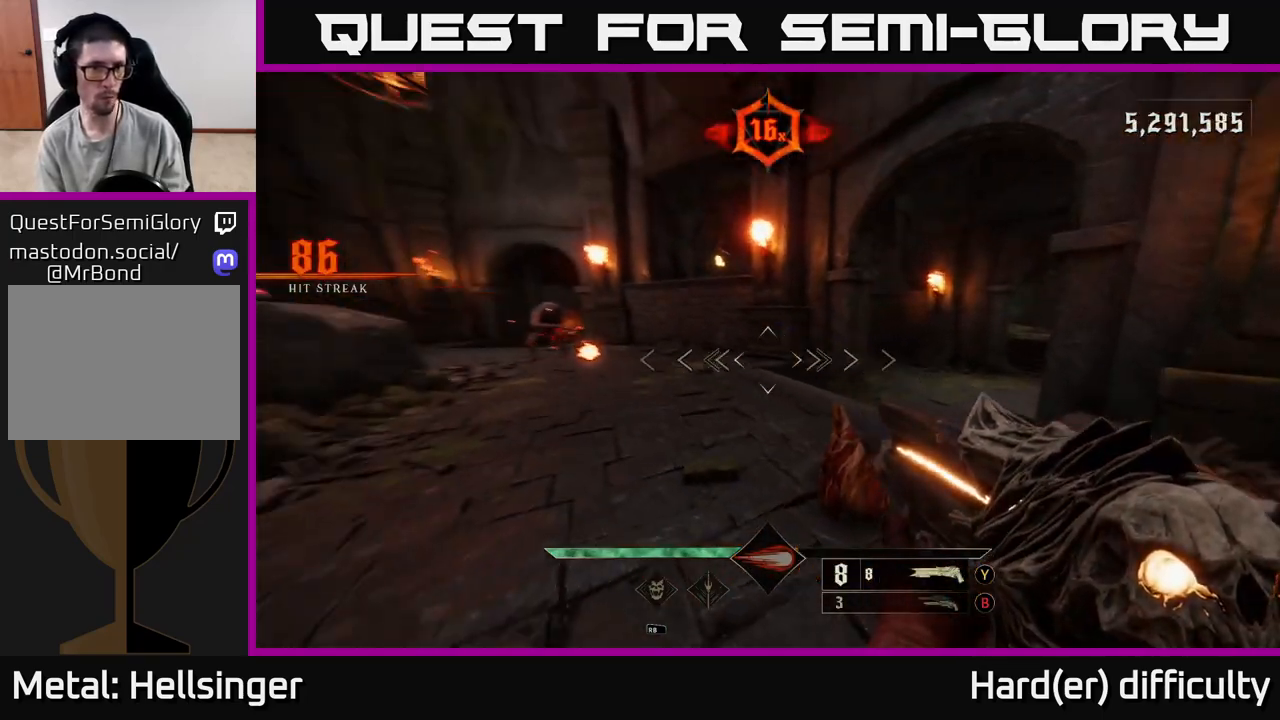
{"buttons": [], "left_stick": "right", "right_stick": "center", "events": [[200, "right_stick", "left"], [317, "R2", "down"], [333, "right_stick", "center"], [350, "L2", "down"], [350, "left_stick", "right"], [400, "R2", "up"], [483, "L2", "up"]]}
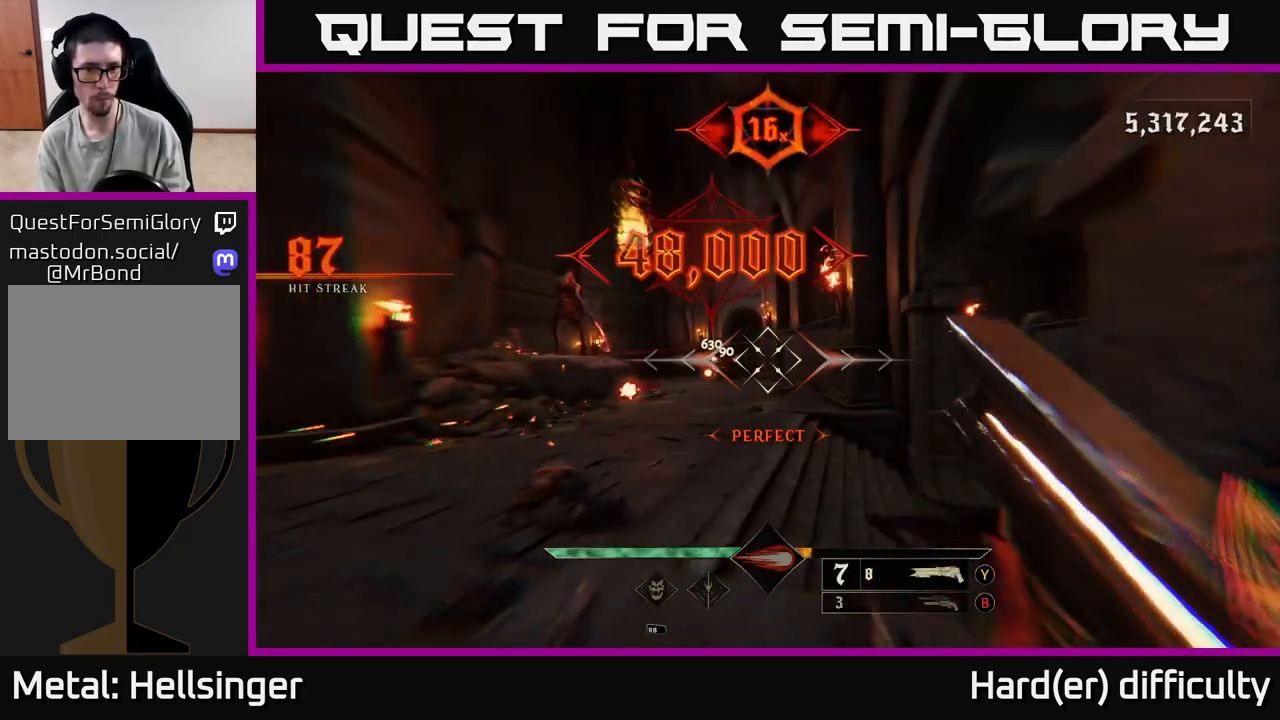
{"buttons": [], "left_stick": "up-left", "right_stick": "center", "events": [[117, "left_stick", "center"], [233, "left_stick", "left"], [267, "A", "down"], [350, "A", "up"], [350, "left_stick", "up-left"]]}
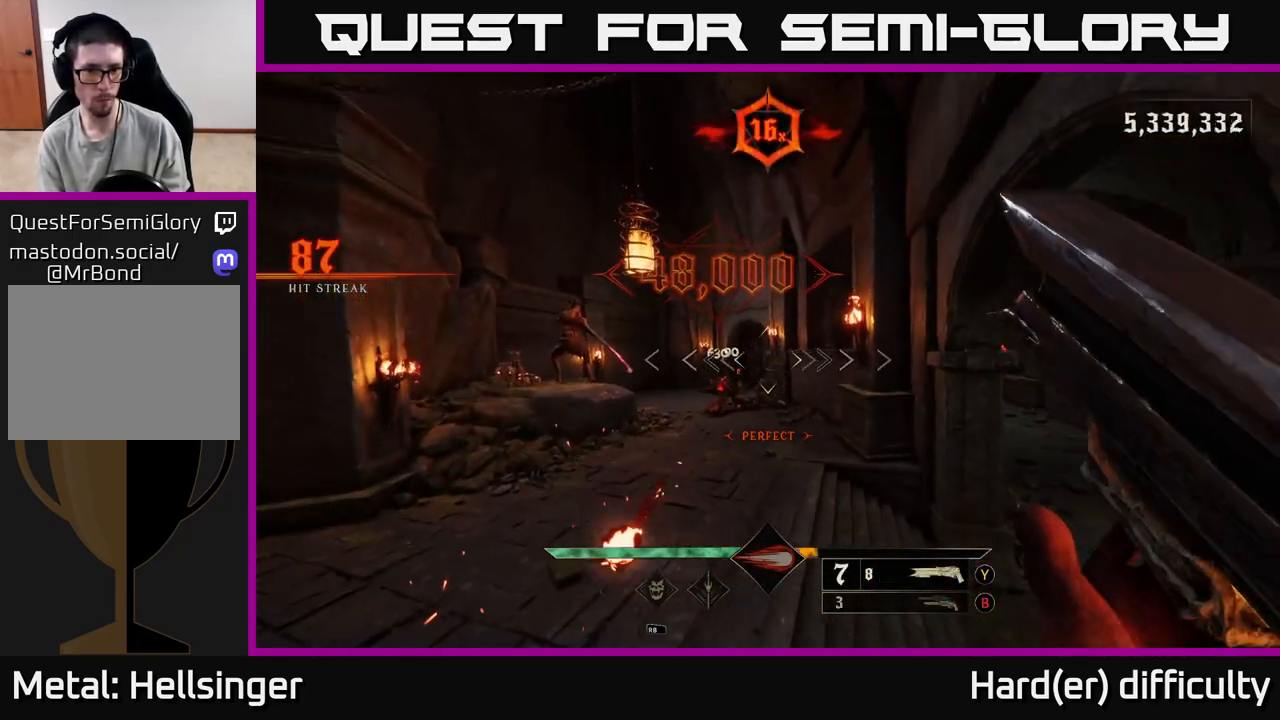
{"buttons": [], "left_stick": "down-left", "right_stick": "center", "events": [[200, "right_stick", "down"], [283, "R2", "down"], [333, "right_stick", "center"], [383, "R2", "up"], [433, "left_stick", "down-left"]]}
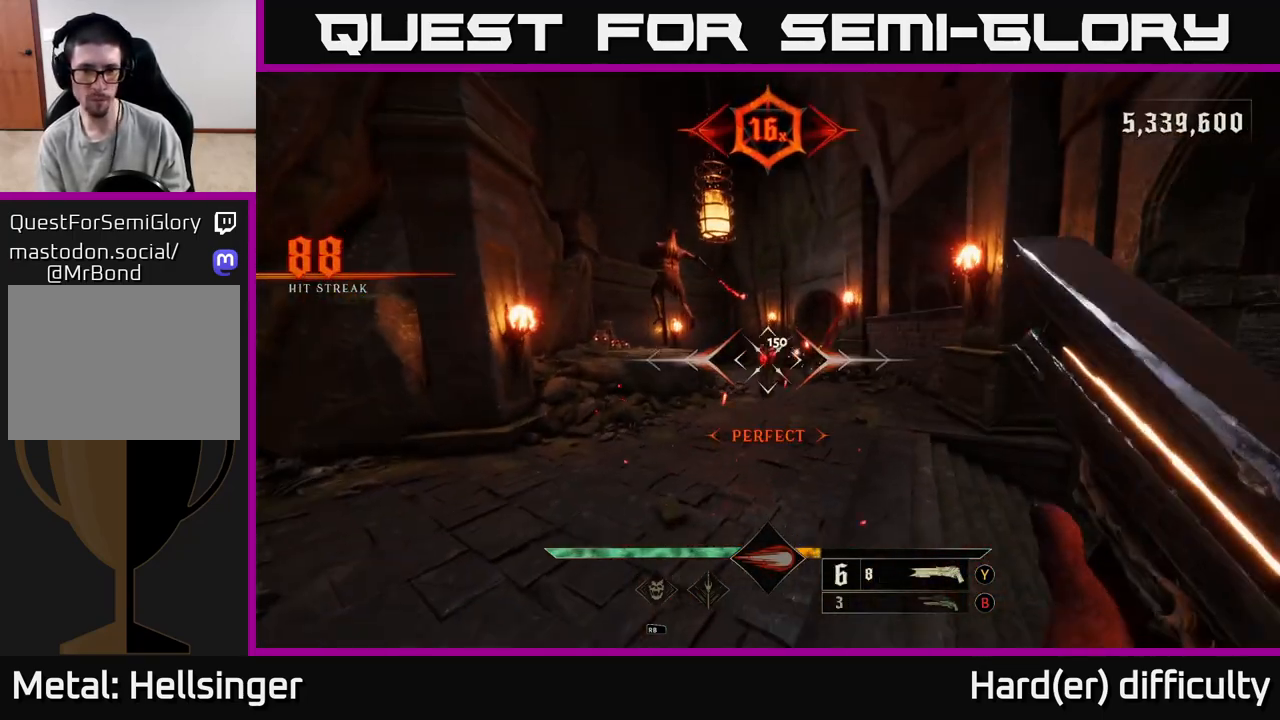
{"buttons": [], "left_stick": "up", "right_stick": "center", "events": [[50, "left_stick", "center"], [83, "right_stick", "up-right"], [200, "left_stick", "up"], [200, "right_stick", "center"]]}
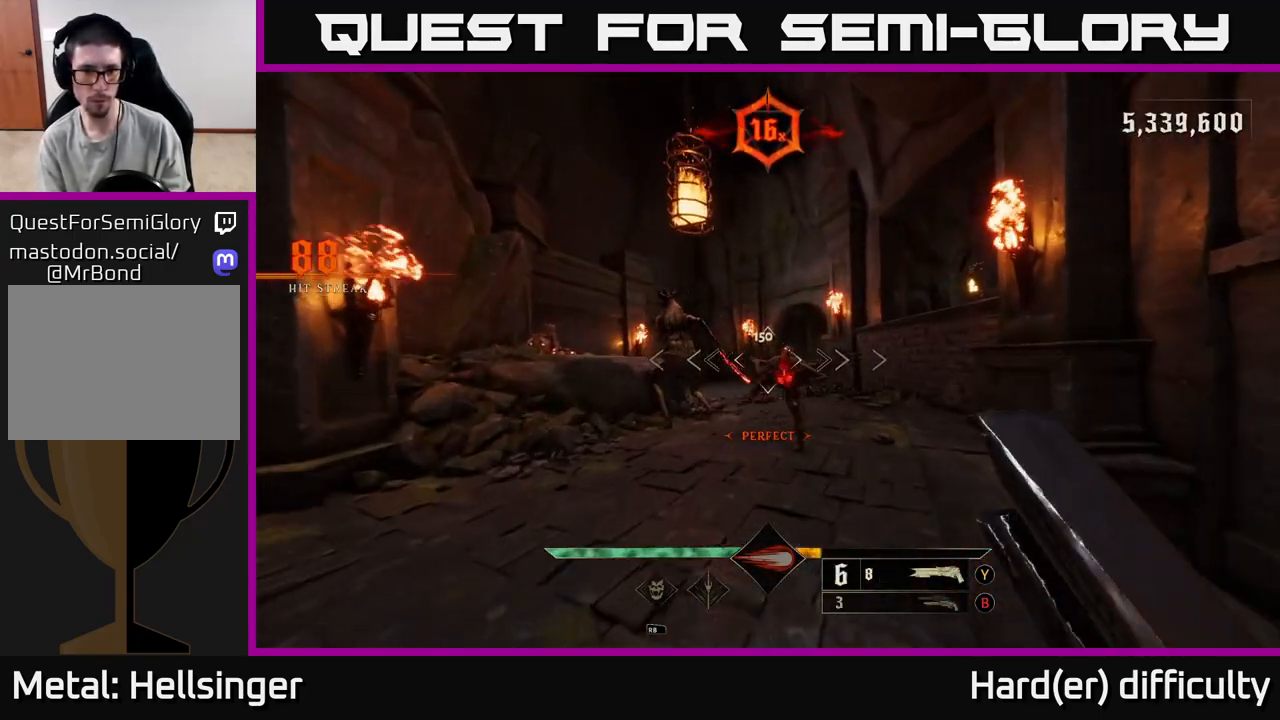
{"buttons": [], "left_stick": "down", "right_stick": "center", "events": [[100, "left_stick", "down"], [217, "R2", "down"], [317, "R2", "up"]]}
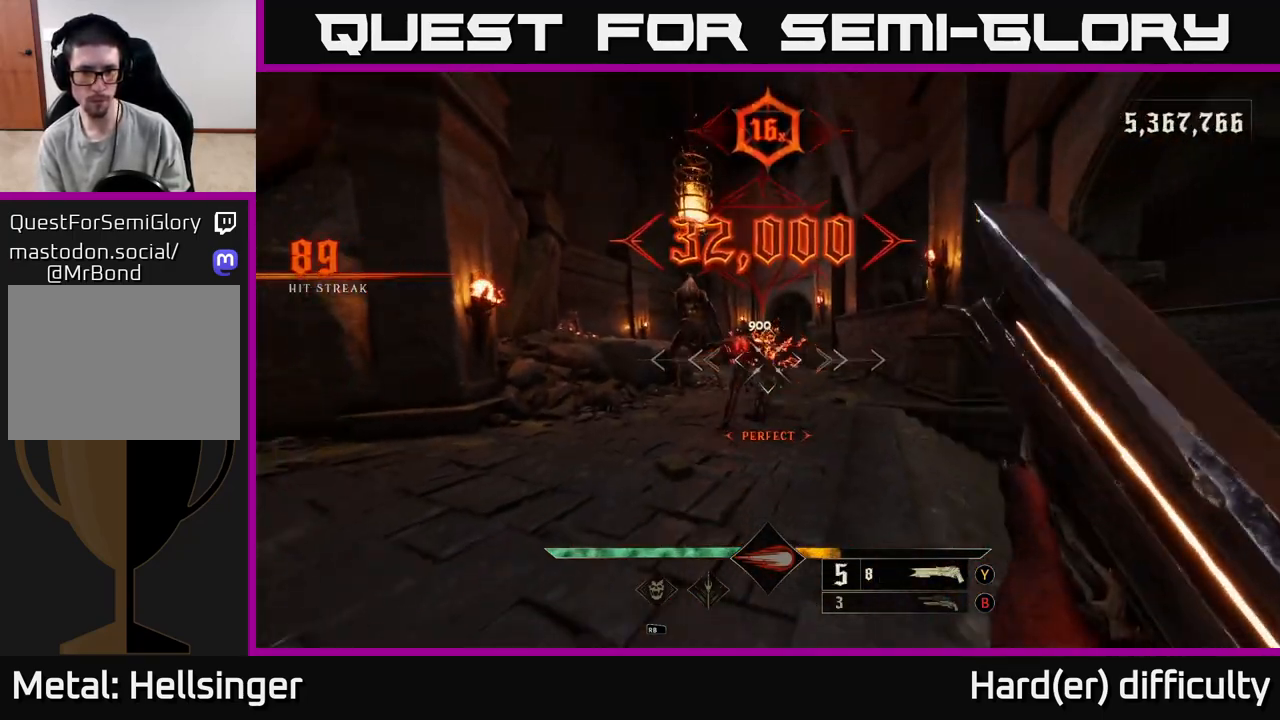
{"buttons": [], "left_stick": "center", "right_stick": "center", "events": [[150, "B", "down"], [233, "B", "up"], [450, "left_stick", "center"]]}
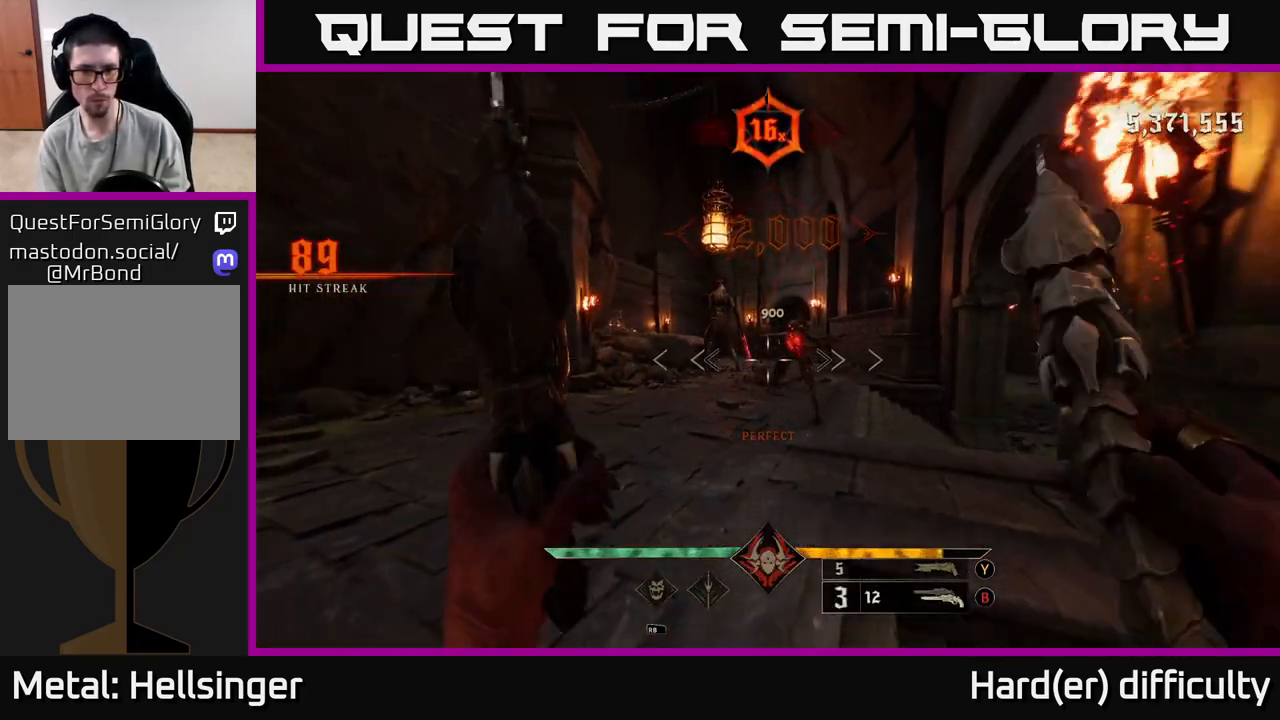
{"buttons": [], "left_stick": "center", "right_stick": "center", "events": [[83, "right_stick", "up-right"], [117, "left_stick", "down"], [133, "R2", "down"], [183, "right_stick", "center"], [233, "R2", "up"], [500, "left_stick", "center"]]}
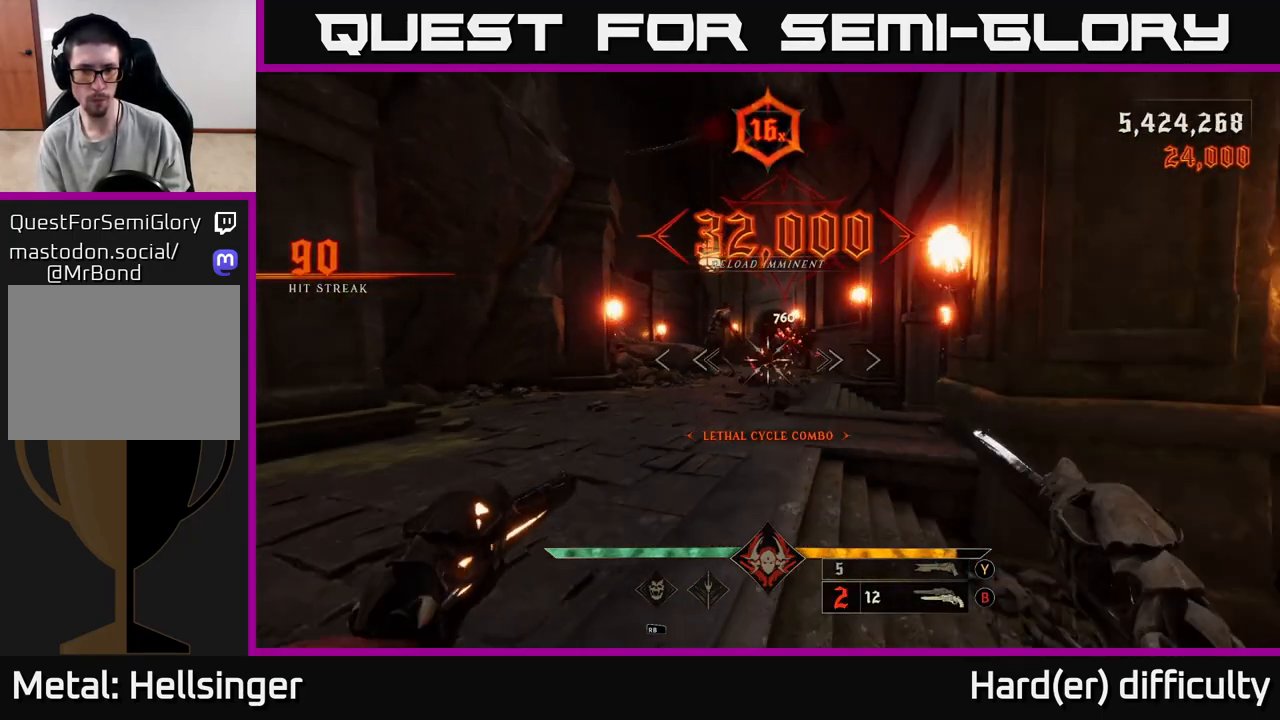
{"buttons": [], "left_stick": "center", "right_stick": "center", "events": [[83, "left_stick", "up-left"], [117, "right_stick", "up-left"], [150, "R2", "down"], [217, "left_stick", "up-right"], [217, "right_stick", "center"], [267, "R2", "up"], [433, "left_stick", "center"]]}
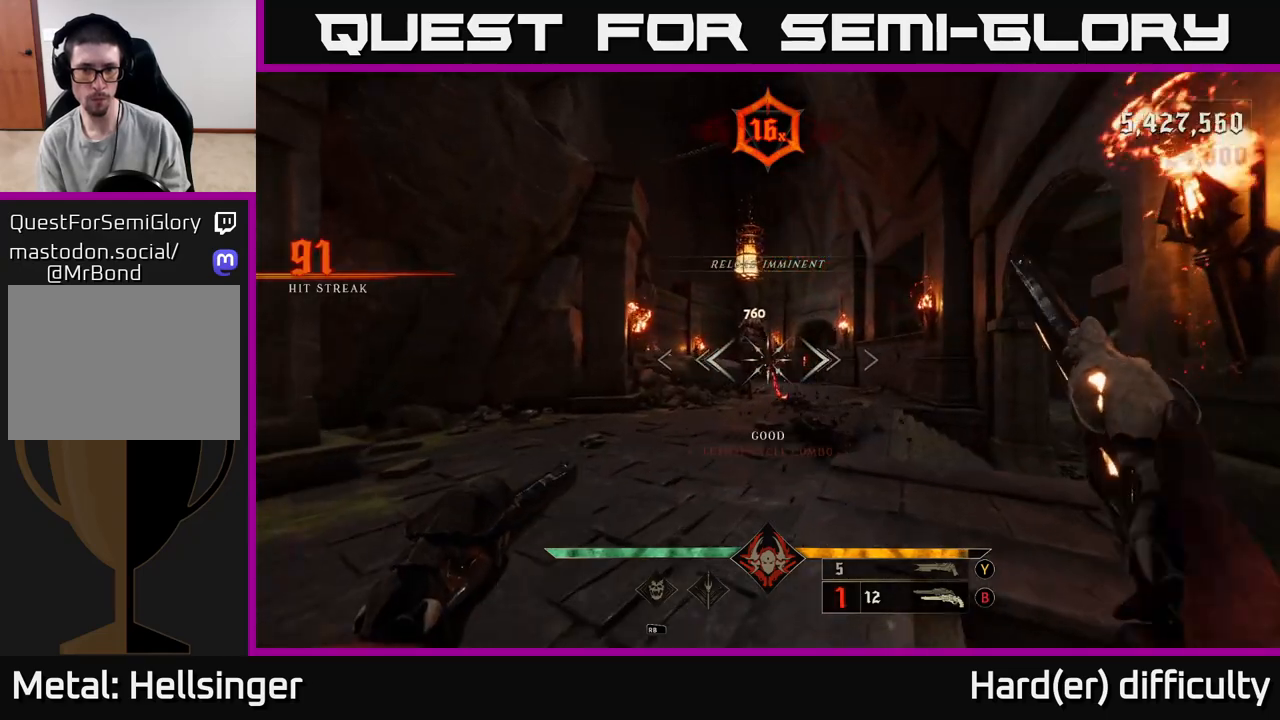
{"buttons": [], "left_stick": "center", "right_stick": "up-left", "events": [[33, "right_stick", "up"], [133, "R2", "down"], [133, "right_stick", "center"], [200, "R2", "up"], [200, "left_stick", "down"], [333, "left_stick", "center"], [467, "right_stick", "up-left"]]}